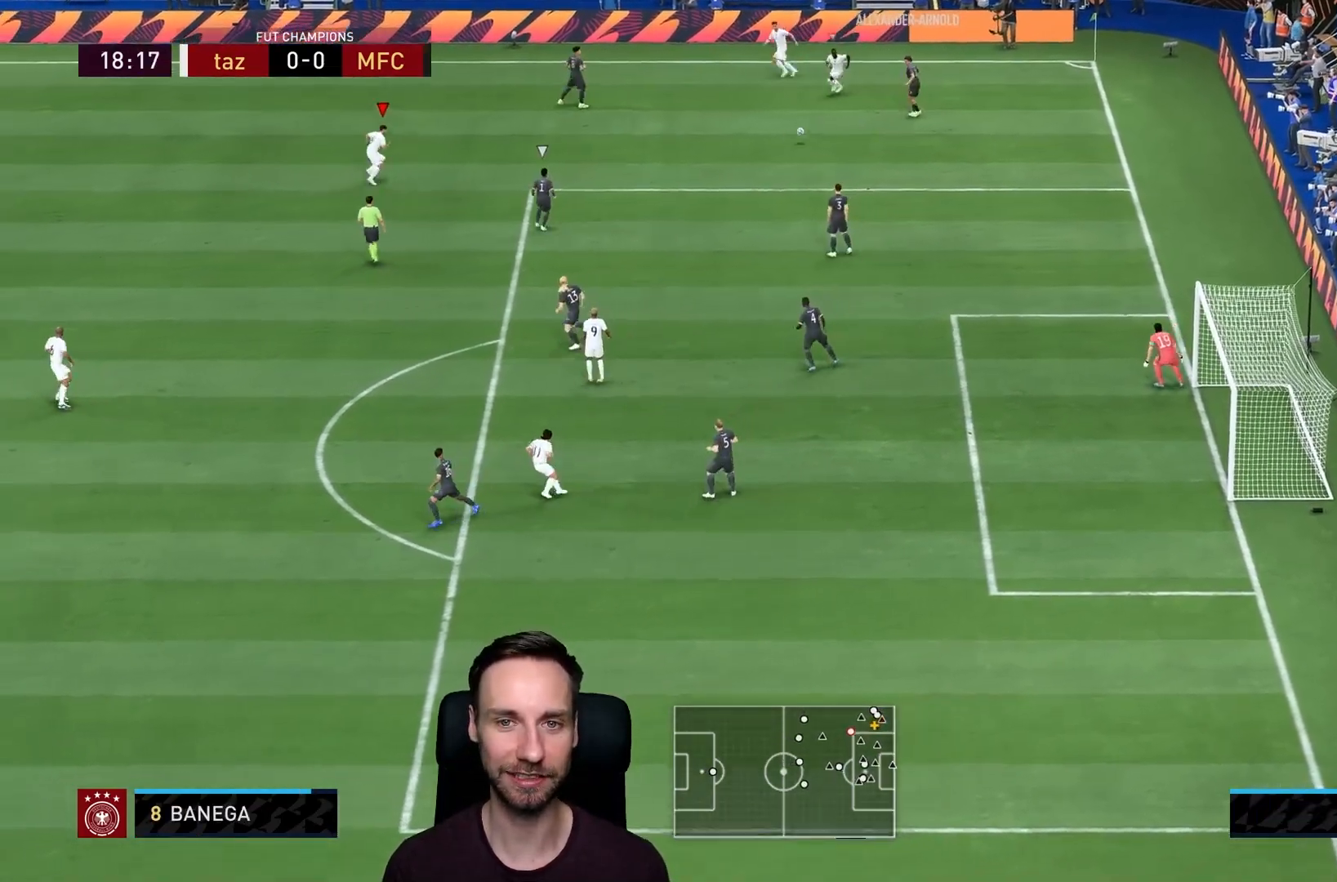
Gameplay with a controller (PlayStation layout); each line is a JSON object with the inputs held at the frame after it. "events" lists button and stick changes between this image and that frame as [ms after this image, input, new state], when the widget could be followed in between. Not read: L3 R3.
{"buttons": ["L2", "R2"], "left_stick": "down", "right_stick": "center", "events": [[100, "left_stick", "right"], [200, "left_stick", "down-right"], [334, "R2", "up"], [384, "L2", "up"], [384, "R2", "down"], [400, "left_stick", "down"], [434, "L2", "down"]]}
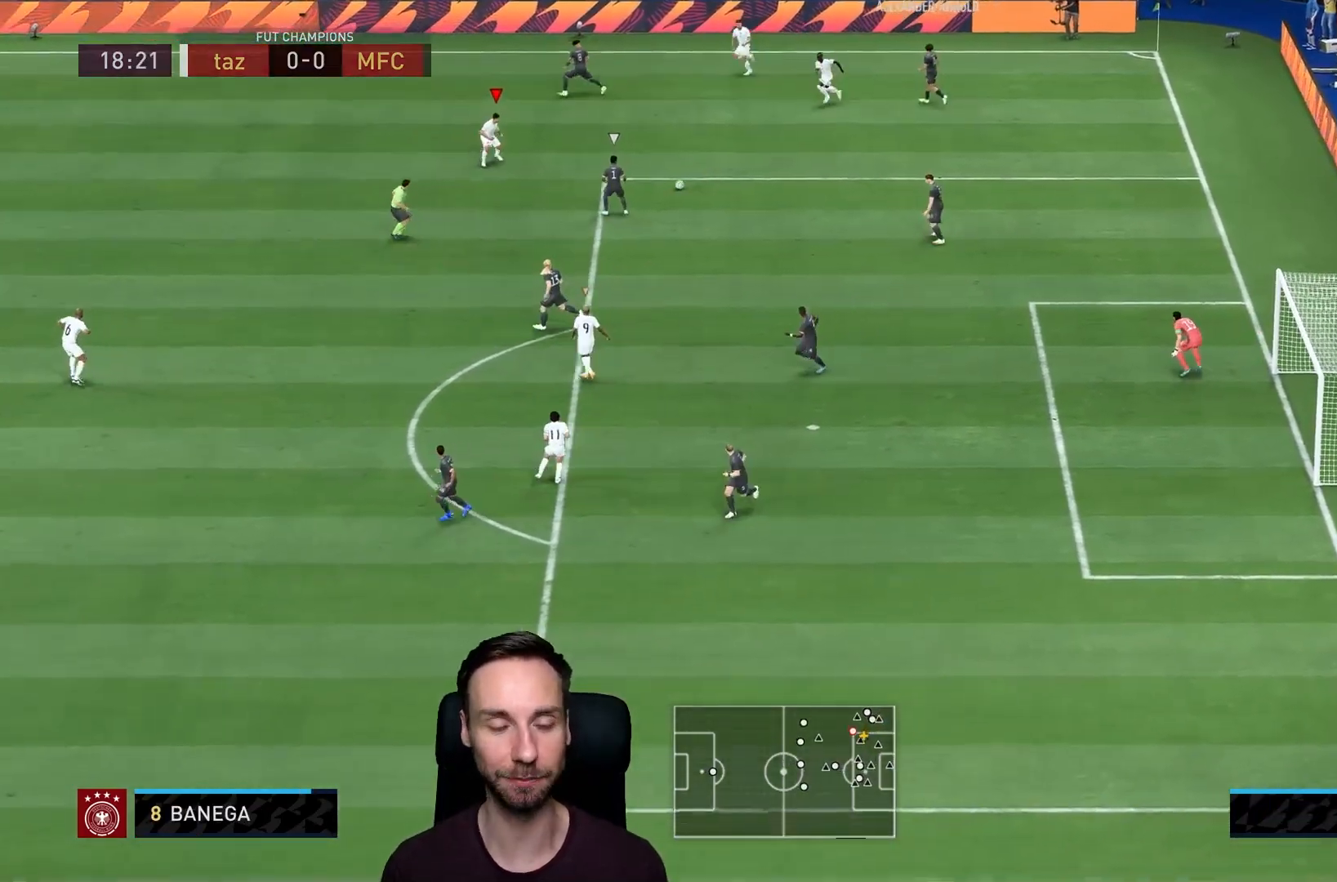
{"buttons": ["R2"], "left_stick": "down", "right_stick": "center"}
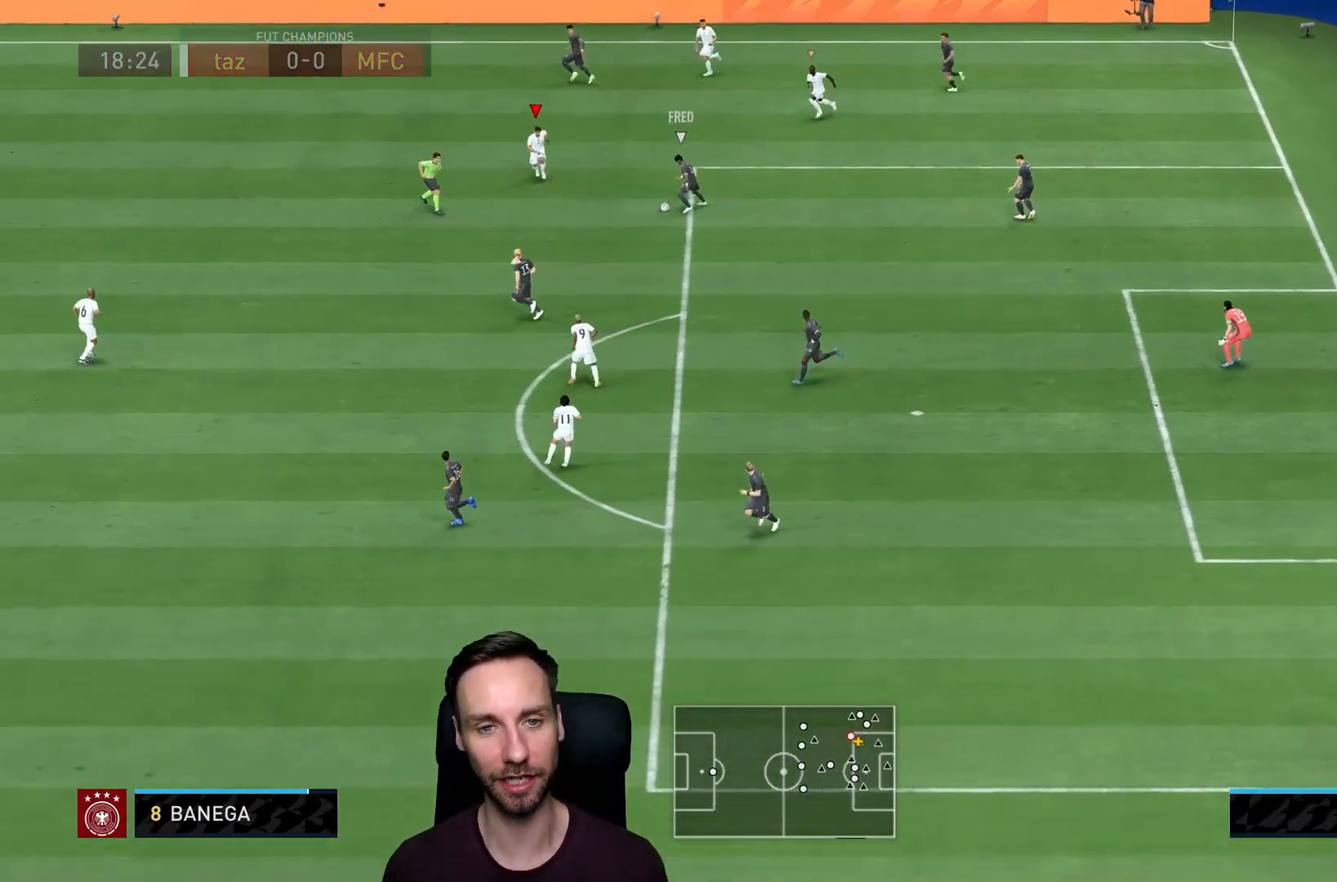
{"buttons": ["R2"], "left_stick": "down-left", "right_stick": "center", "events": [[117, "left_stick", "down-left"]]}
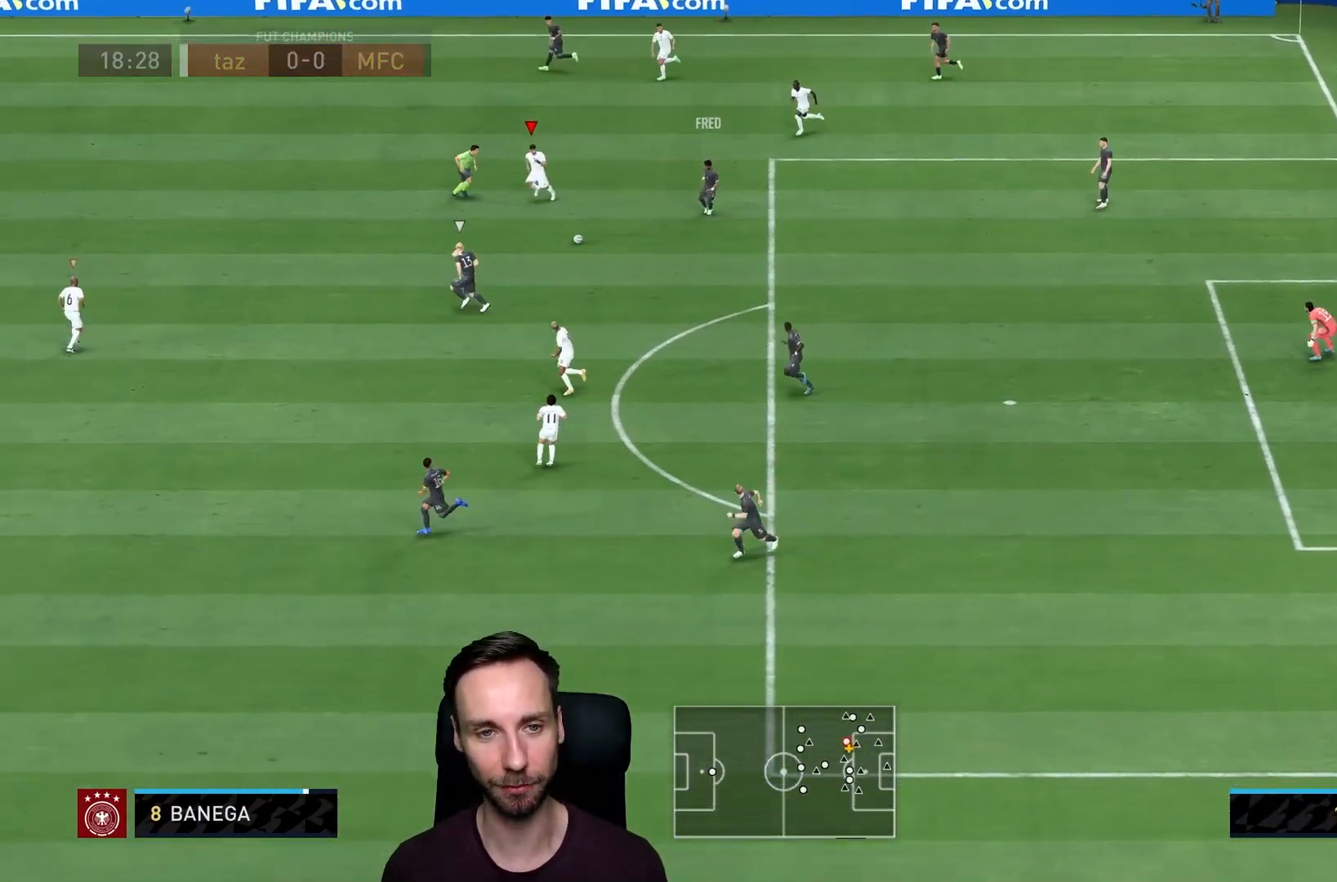
{"buttons": ["R2"], "left_stick": "up-left", "right_stick": "down-left", "events": [[417, "left_stick", "up-left"], [434, "right_stick", "down-left"]]}
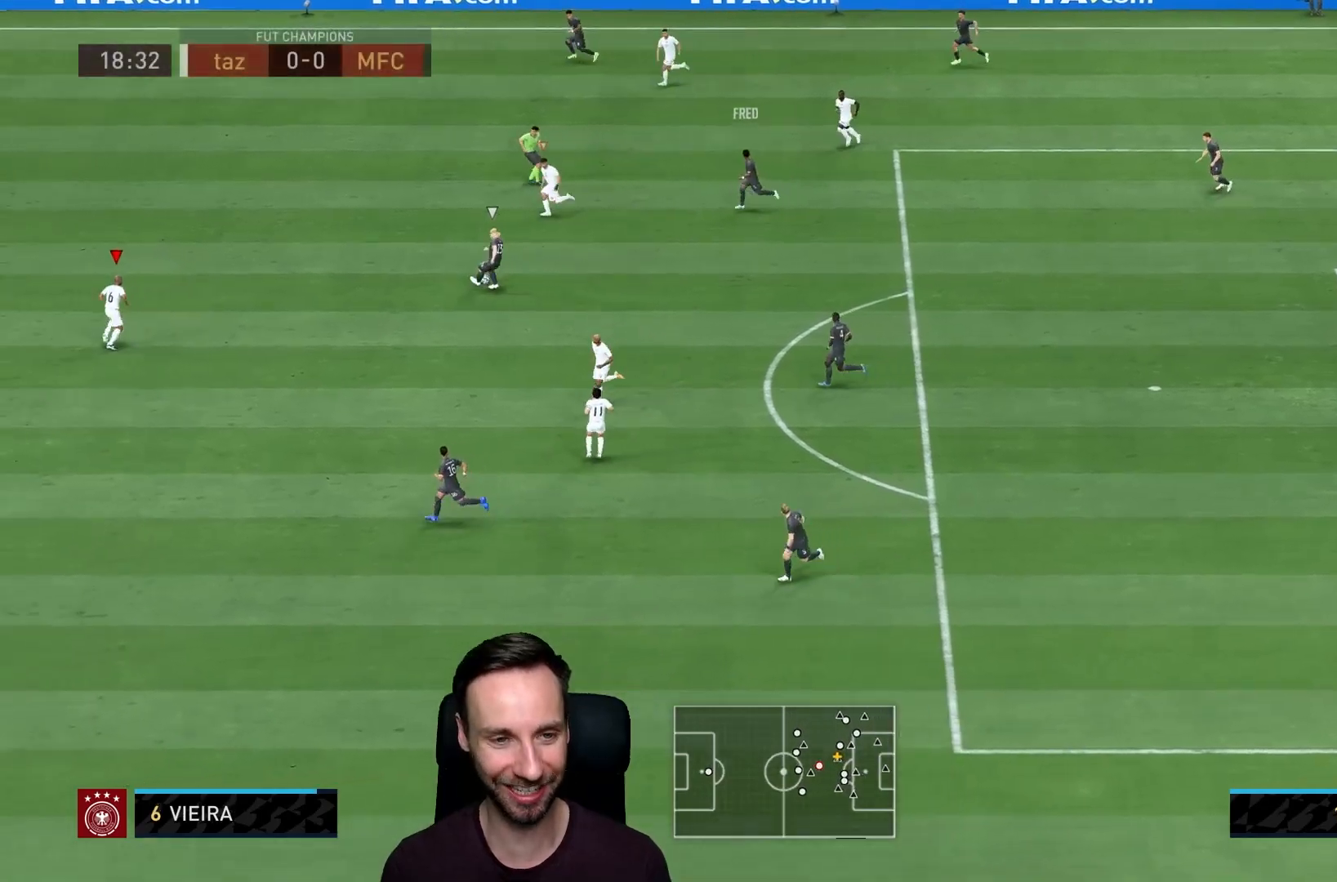
{"buttons": ["L2", "R2"], "left_stick": "right", "right_stick": "center", "events": [[17, "left_stick", "up"], [50, "L2", "down"], [50, "right_stick", "center"], [250, "left_stick", "up-right"], [467, "left_stick", "right"]]}